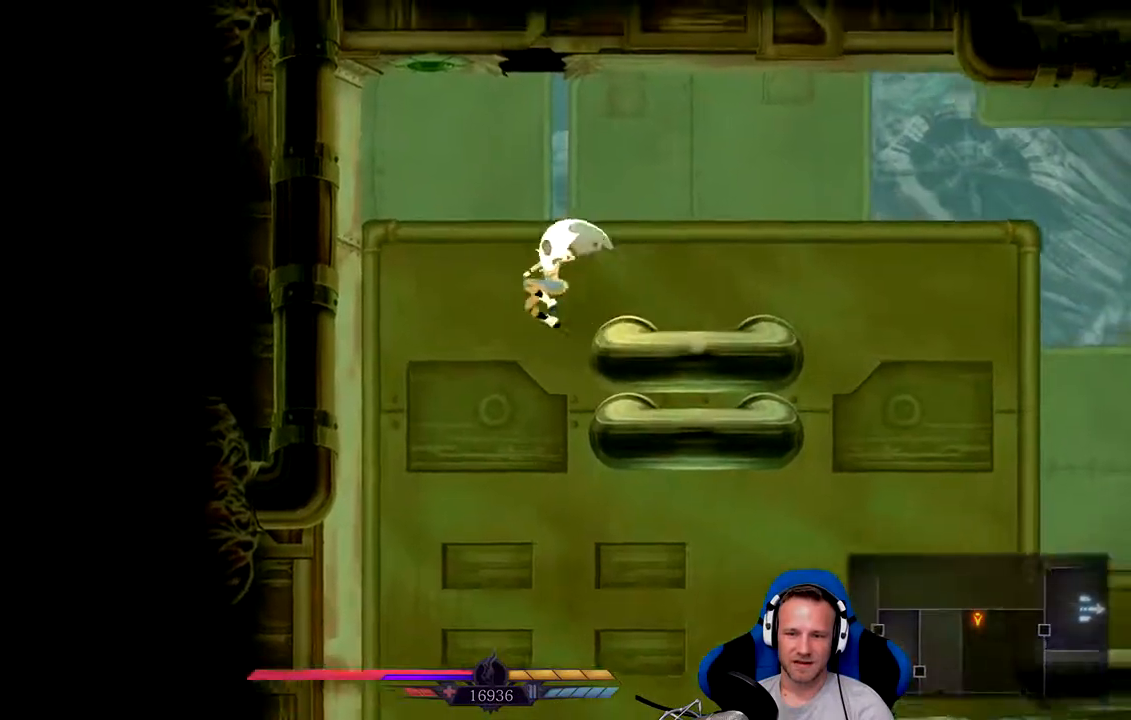
Gameplay with a controller (Xbox layout); each line is a JSON object with the inputs held at the frame after it (dt_ms = milliseconds from this image to that frame). "events" lists button and stick changes between this image and that frame as [ms after this image, input, new state], when the widget could be followed in between. Not read: L3.
{"dt_ms": 500, "buttons": [], "left_stick": "center", "right_stick": "center", "events": [[150, "left_stick", "center"]]}
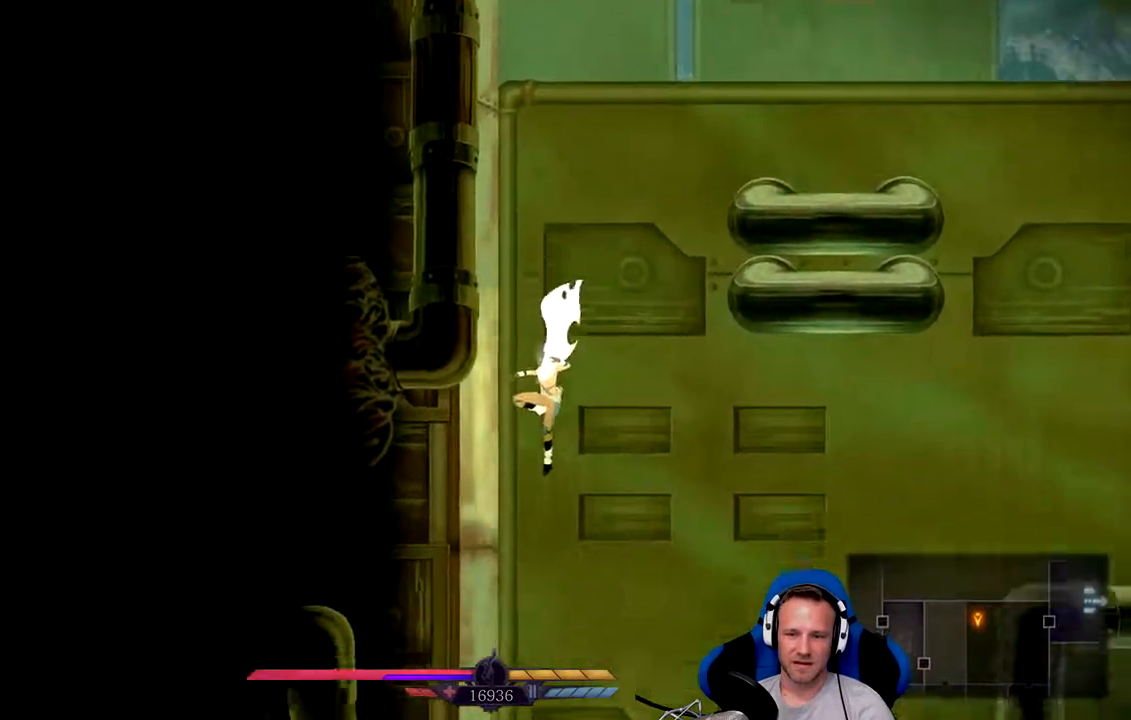
{"dt_ms": 1000, "buttons": [], "left_stick": "right", "right_stick": "center"}
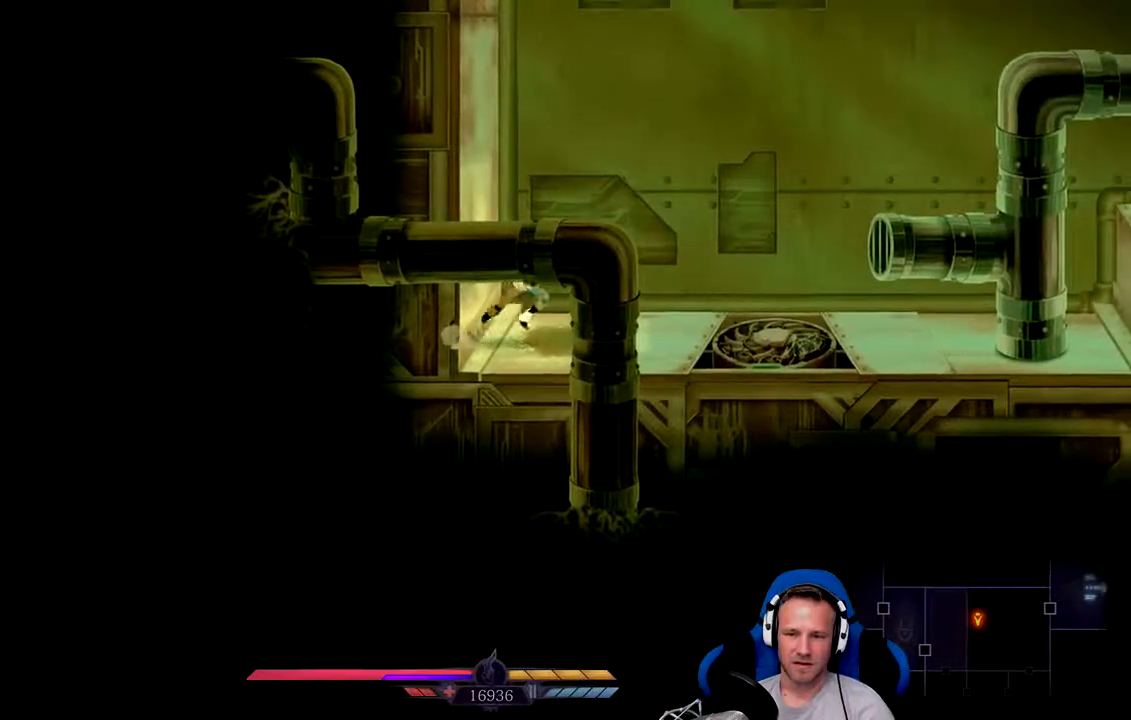
{"dt_ms": 500, "buttons": [], "left_stick": "right", "right_stick": "center", "events": []}
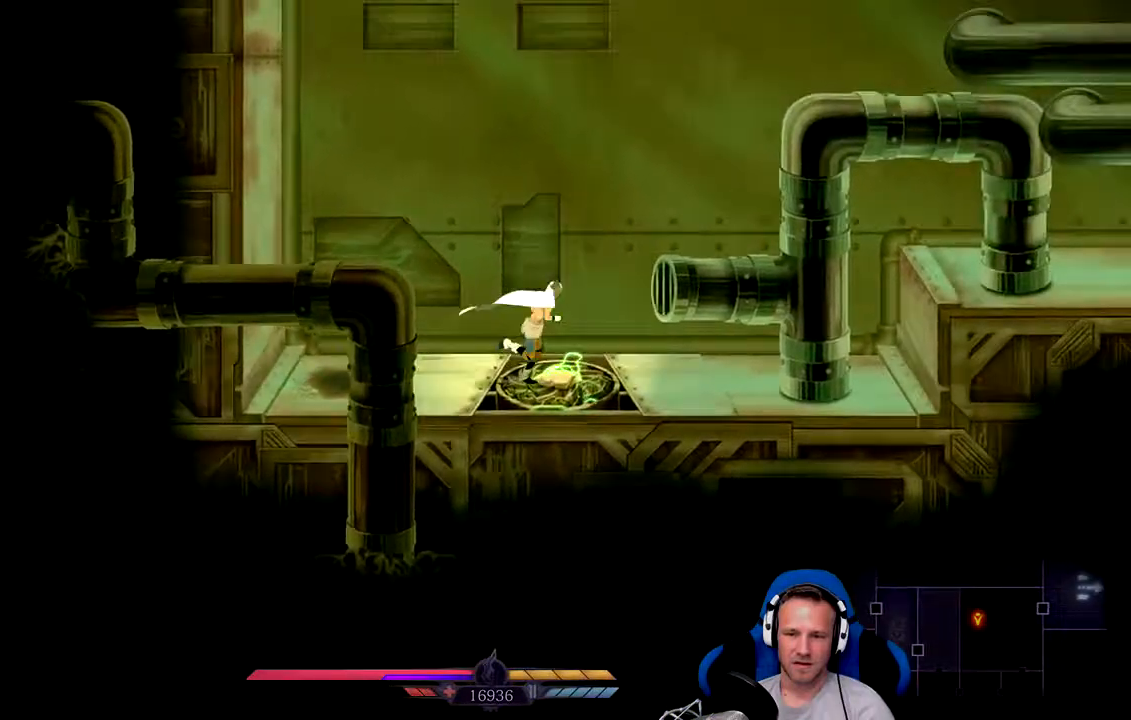
{"dt_ms": 500, "buttons": [], "left_stick": "right", "right_stick": "center", "events": [[33, "A", "down"], [467, "A", "up"]]}
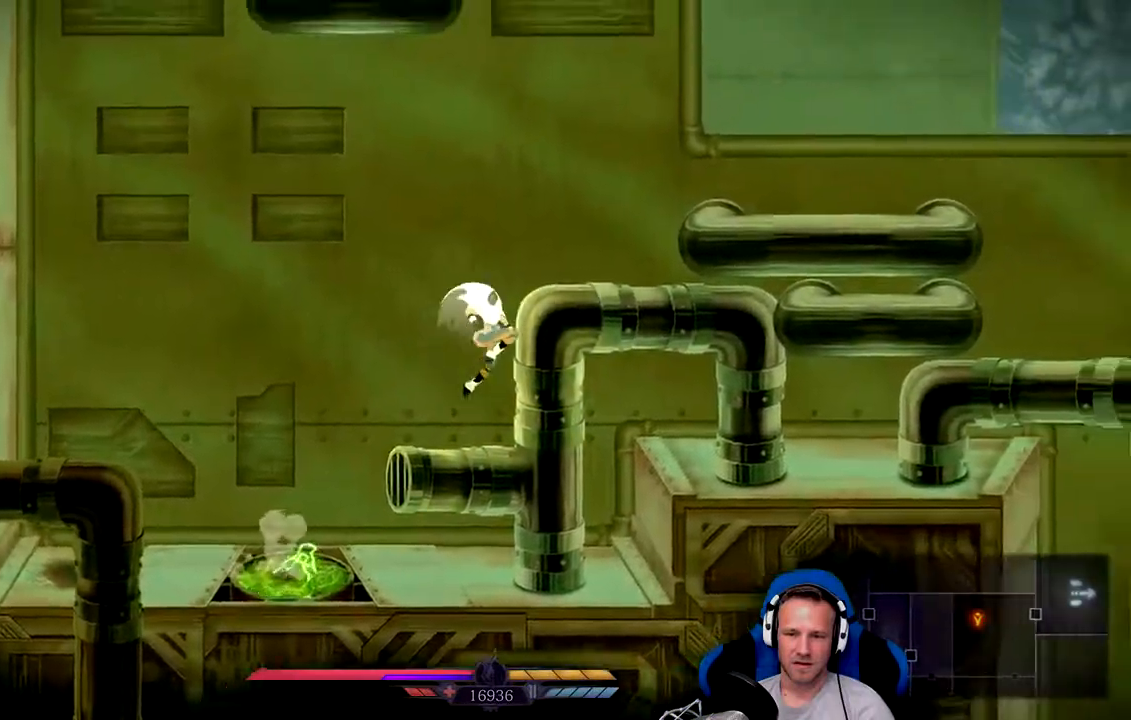
{"dt_ms": 500, "buttons": [], "left_stick": "right", "right_stick": "center", "events": [[67, "A", "down"], [500, "A", "up"]]}
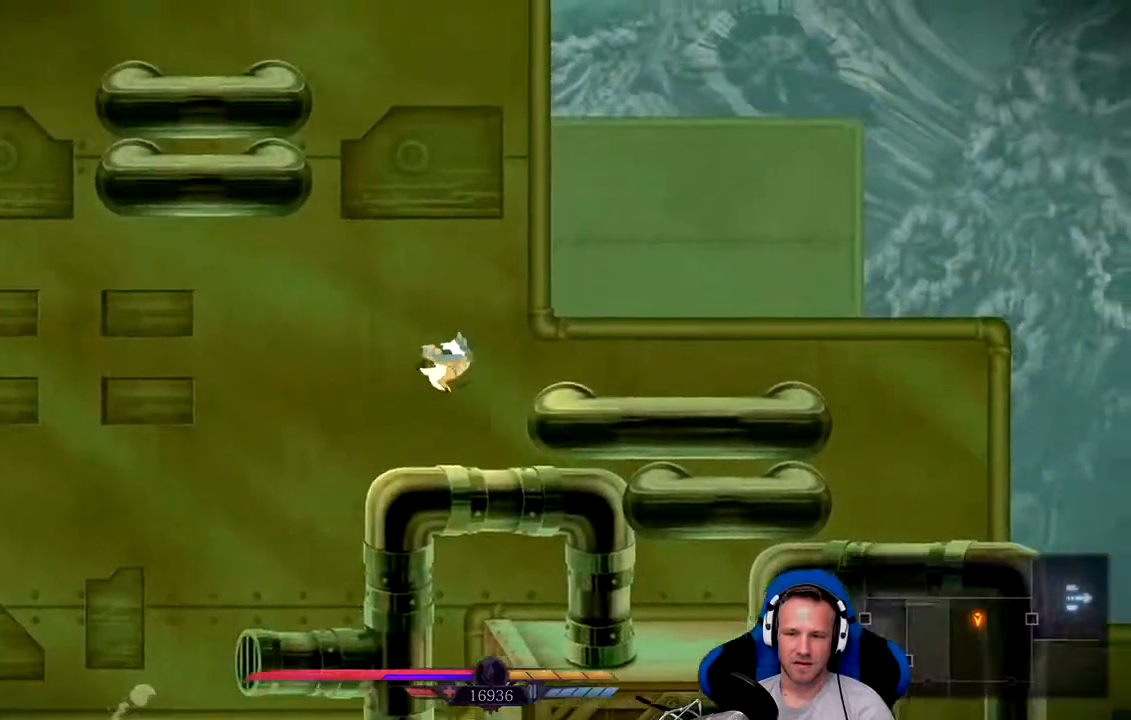
{"dt_ms": 500, "buttons": ["A"], "left_stick": "right", "right_stick": "center", "events": [[250, "A", "down"]]}
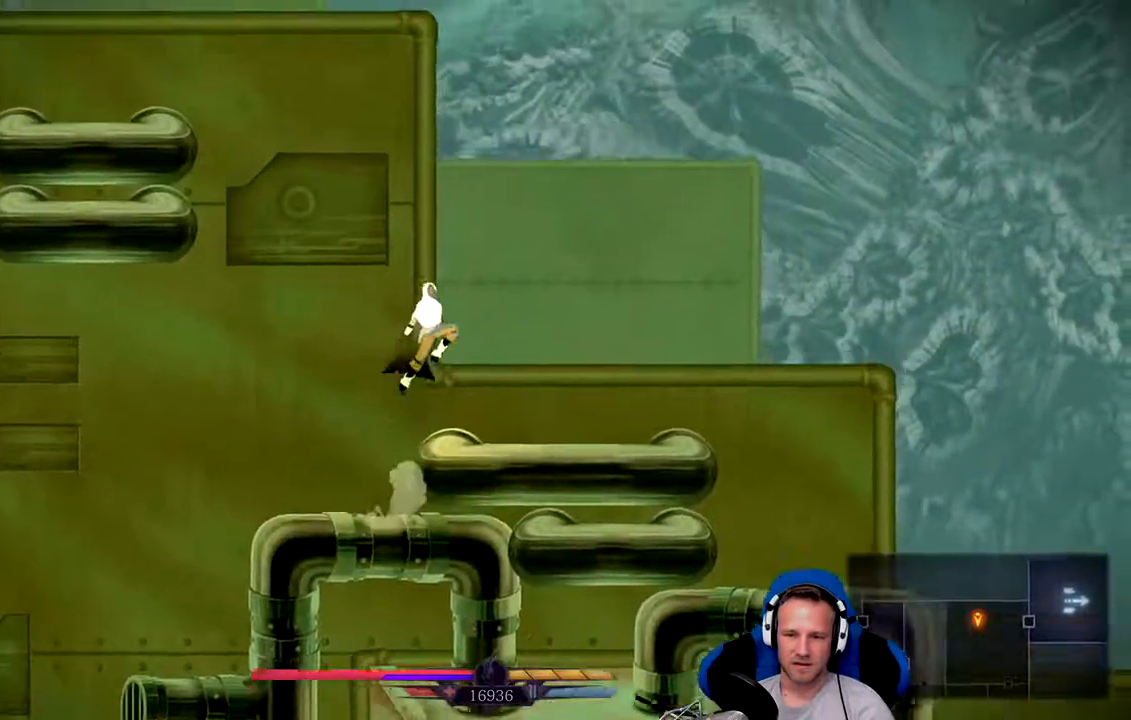
{"dt_ms": 500, "buttons": [], "left_stick": "right", "right_stick": "center", "events": [[83, "A", "up"]]}
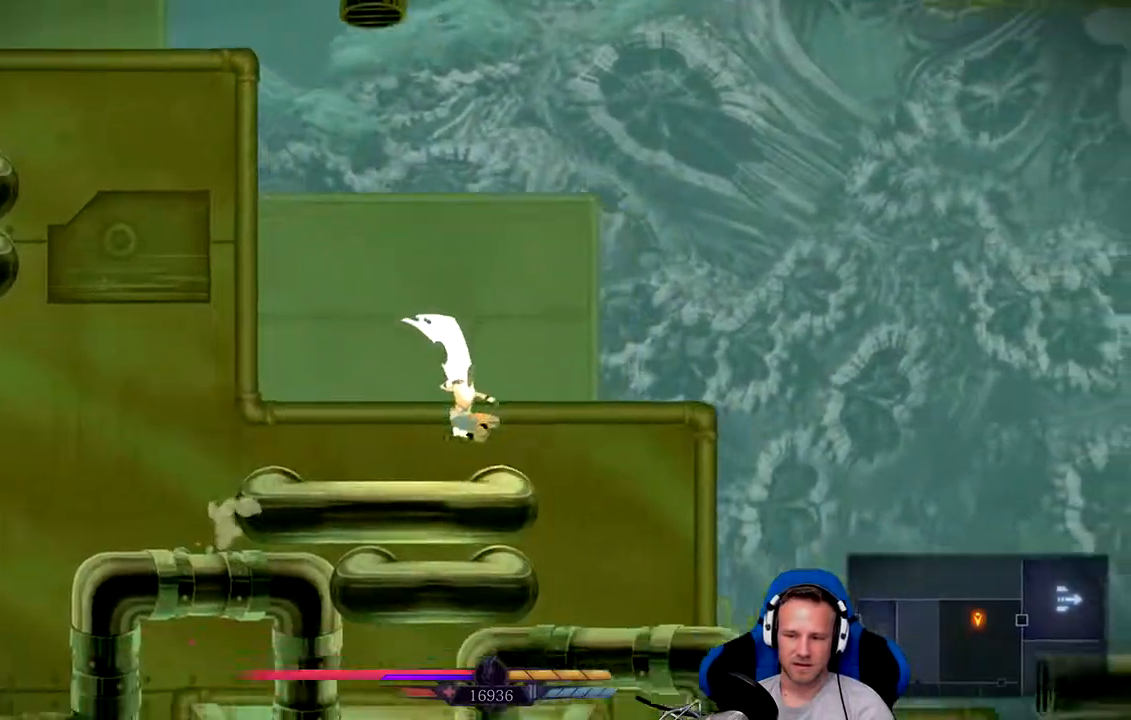
{"dt_ms": 500, "buttons": [], "left_stick": "right", "right_stick": "center"}
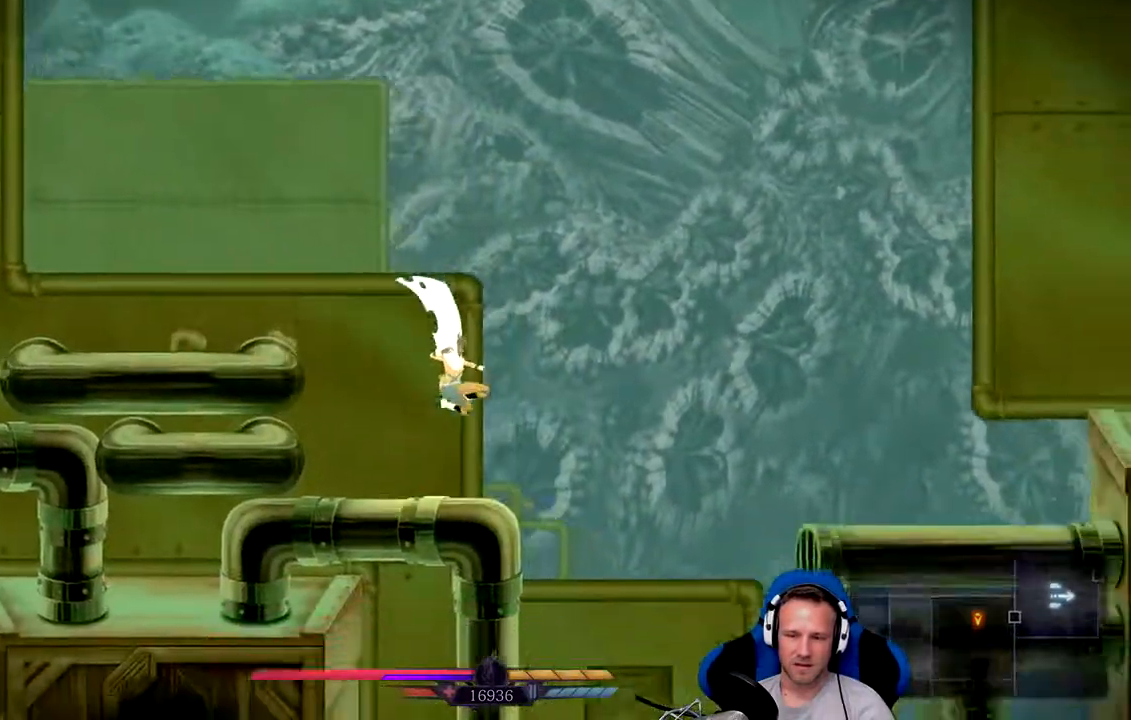
{"dt_ms": 500, "buttons": [], "left_stick": "left", "right_stick": "center", "events": [[250, "left_stick", "center"], [433, "left_stick", "left"]]}
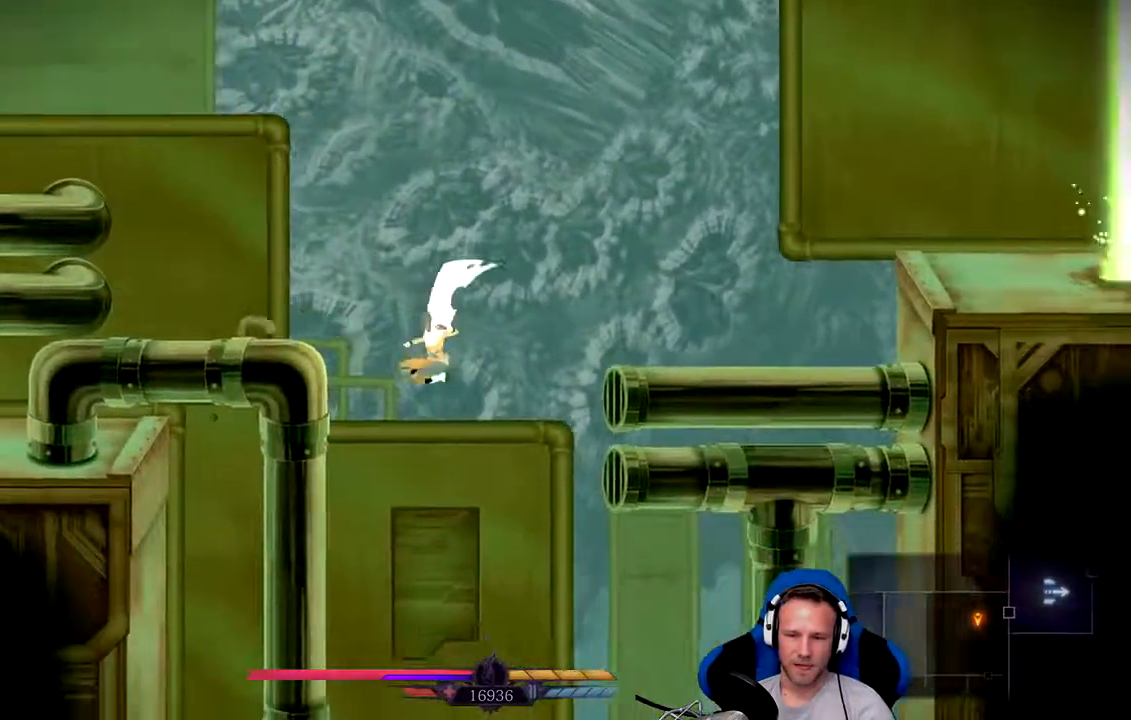
{"dt_ms": 500, "buttons": [], "left_stick": "center", "right_stick": "center", "events": [[167, "left_stick", "center"]]}
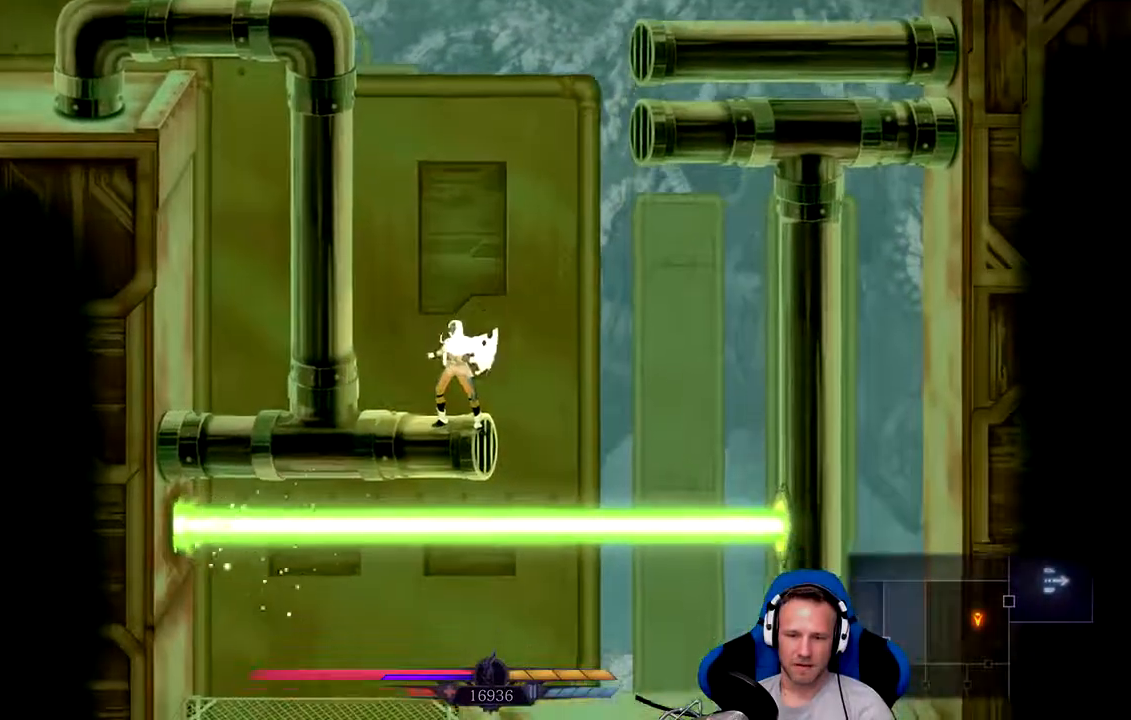
{"dt_ms": 500, "buttons": ["A"], "left_stick": "right", "right_stick": "center", "events": [[67, "left_stick", "right"], [400, "A", "down"]]}
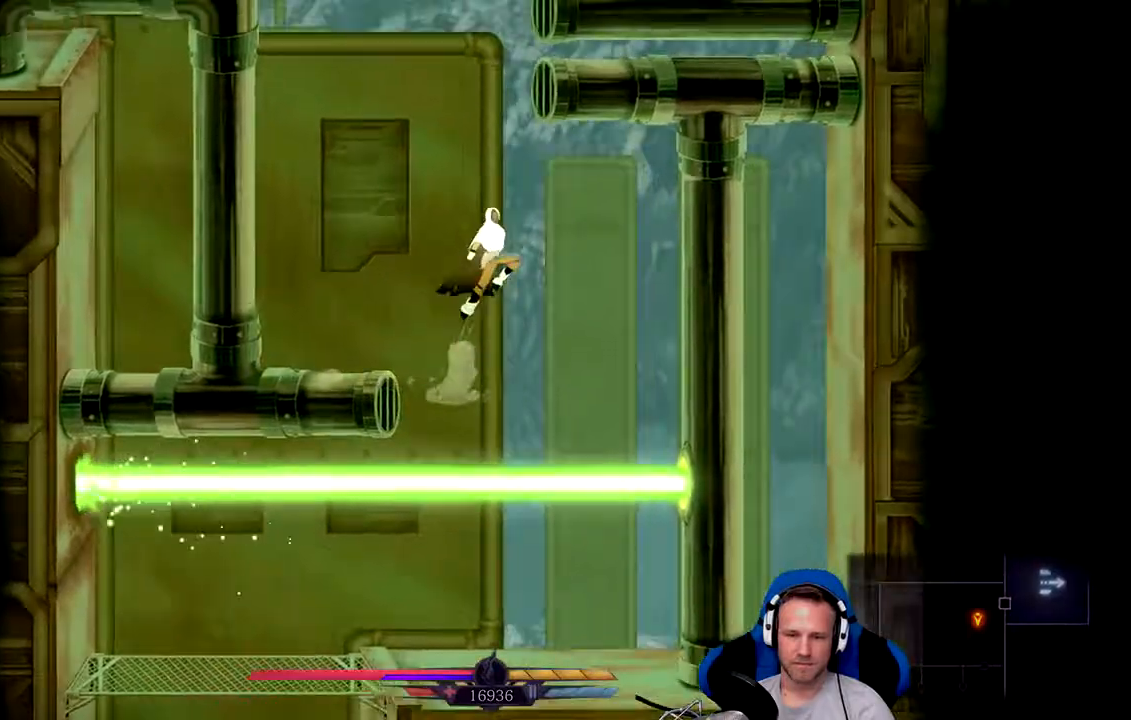
{"dt_ms": 500, "buttons": [], "left_stick": "right", "right_stick": "center", "events": [[100, "A", "up"], [233, "left_stick", "center"], [367, "left_stick", "right"]]}
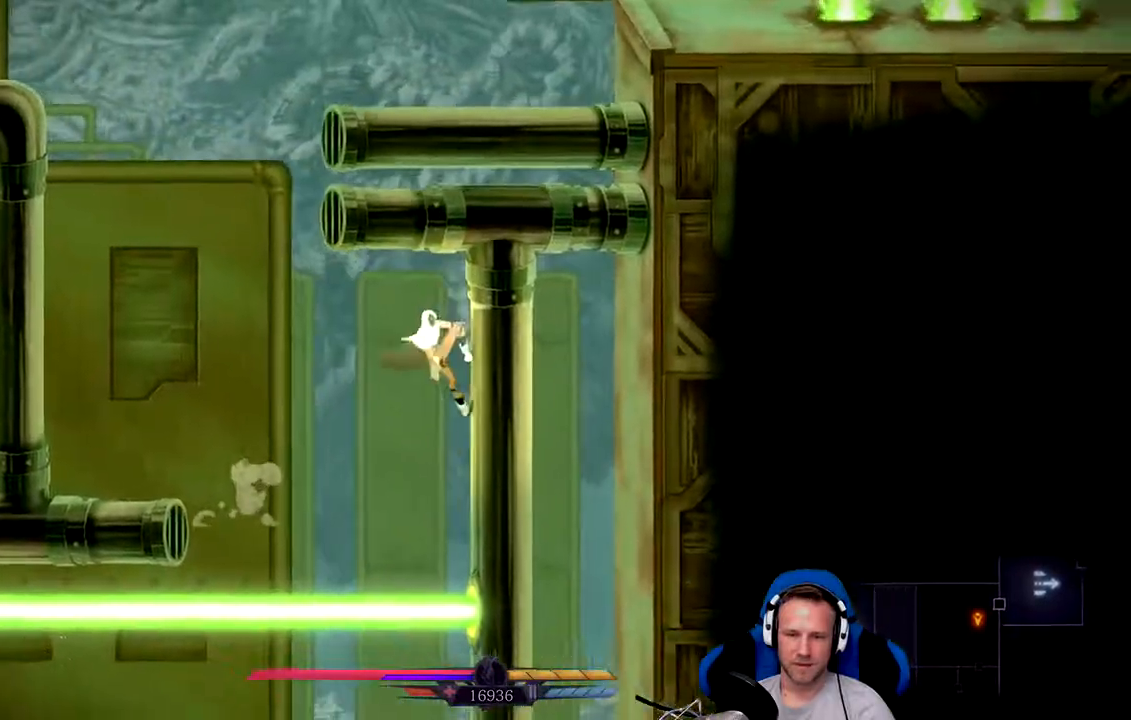
{"dt_ms": 500, "buttons": [], "left_stick": "left", "right_stick": "center", "events": [[50, "left_stick", "center"], [117, "left_stick", "left"], [150, "A", "down"], [317, "A", "up"]]}
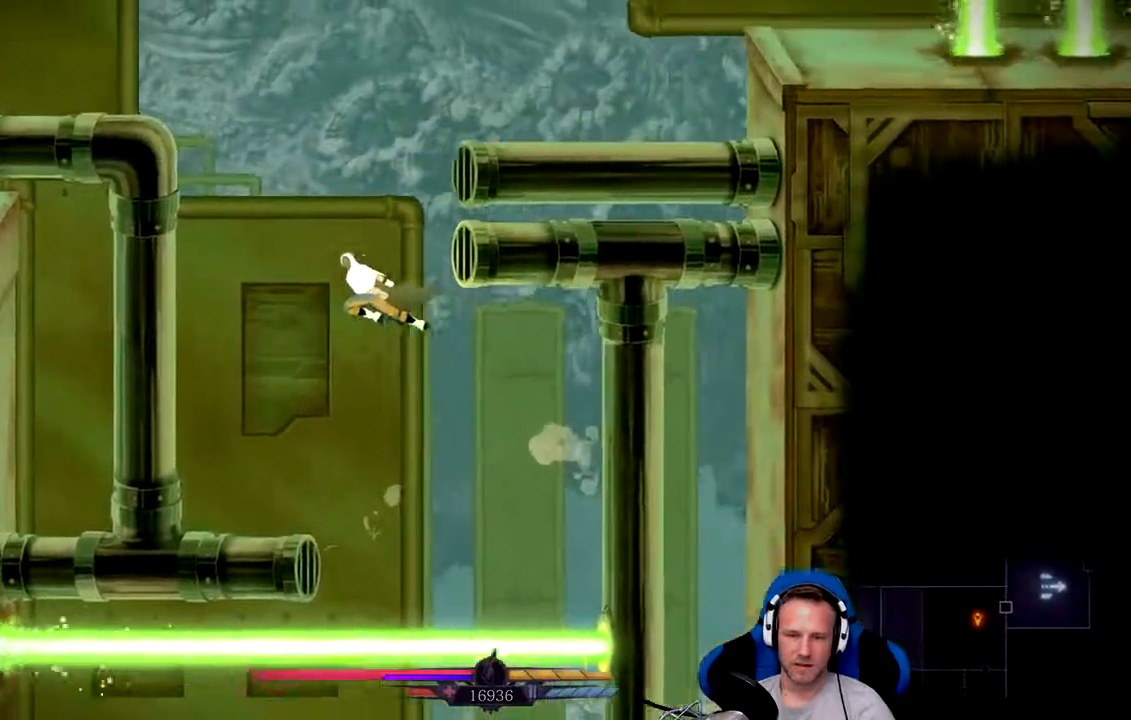
{"dt_ms": 500, "buttons": [], "left_stick": "right", "right_stick": "center", "events": [[83, "left_stick", "center"], [483, "left_stick", "right"]]}
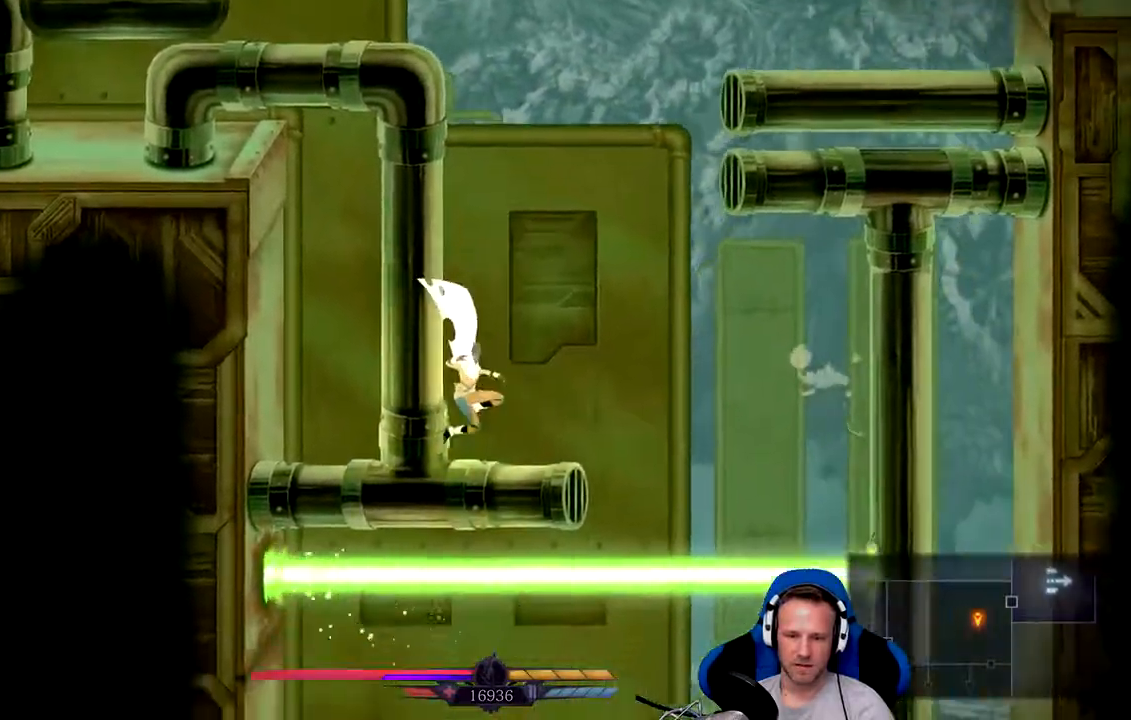
{"dt_ms": 500, "buttons": [], "left_stick": "center", "right_stick": "center", "events": [[217, "left_stick", "center"], [283, "left_stick", "right"], [483, "left_stick", "center"]]}
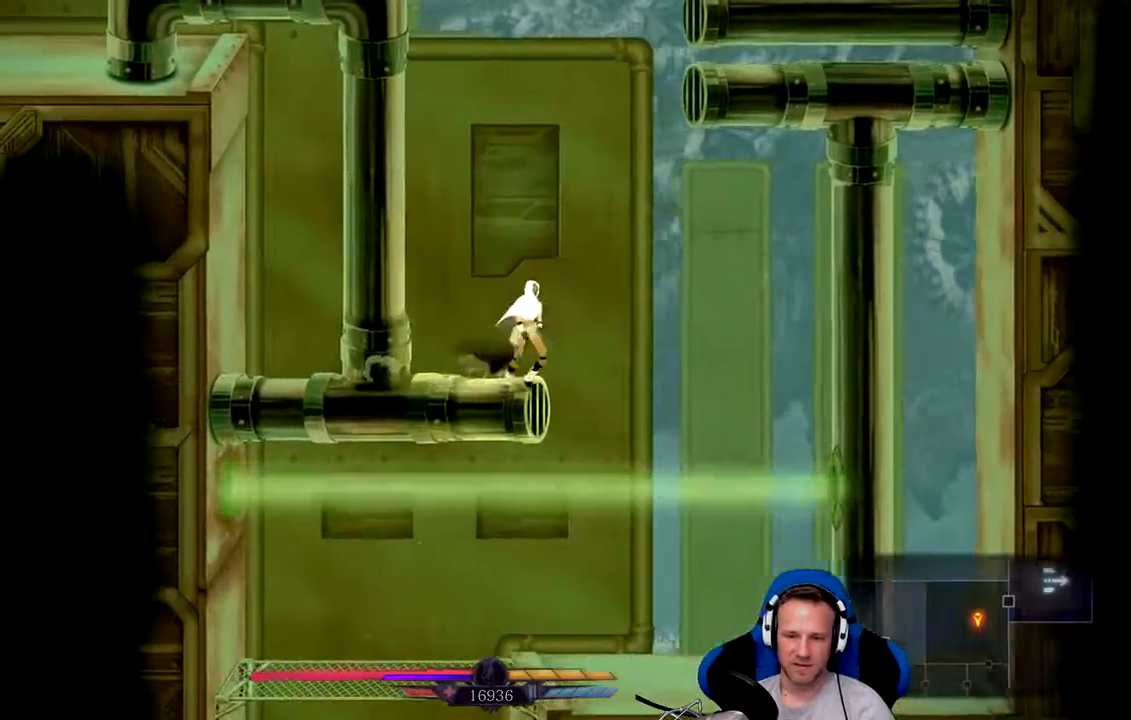
{"dt_ms": 500, "buttons": [], "left_stick": "down-left", "right_stick": "center", "events": [[50, "A", "down"], [183, "A", "up"], [200, "left_stick", "right"], [400, "left_stick", "down-right"], [500, "left_stick", "down-left"]]}
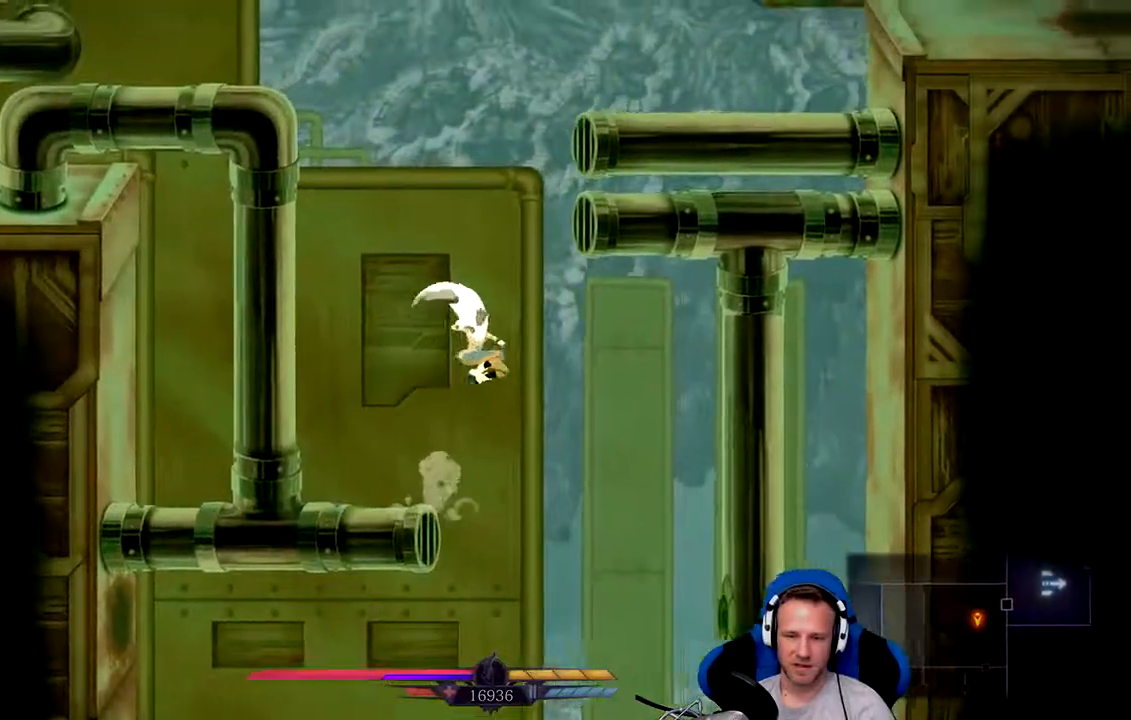
{"dt_ms": 500, "buttons": [], "left_stick": "left", "right_stick": "center", "events": [[167, "left_stick", "center"], [300, "left_stick", "left"]]}
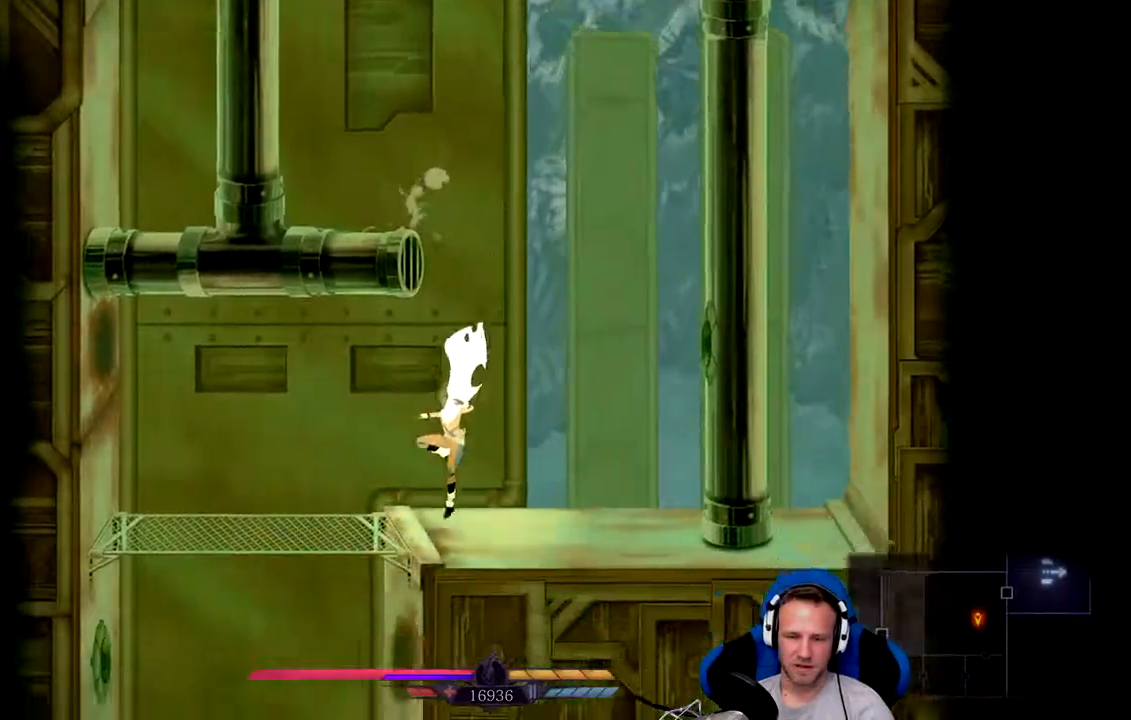
{"dt_ms": 500, "buttons": [], "left_stick": "down", "right_stick": "center", "events": [[333, "left_stick", "down"]]}
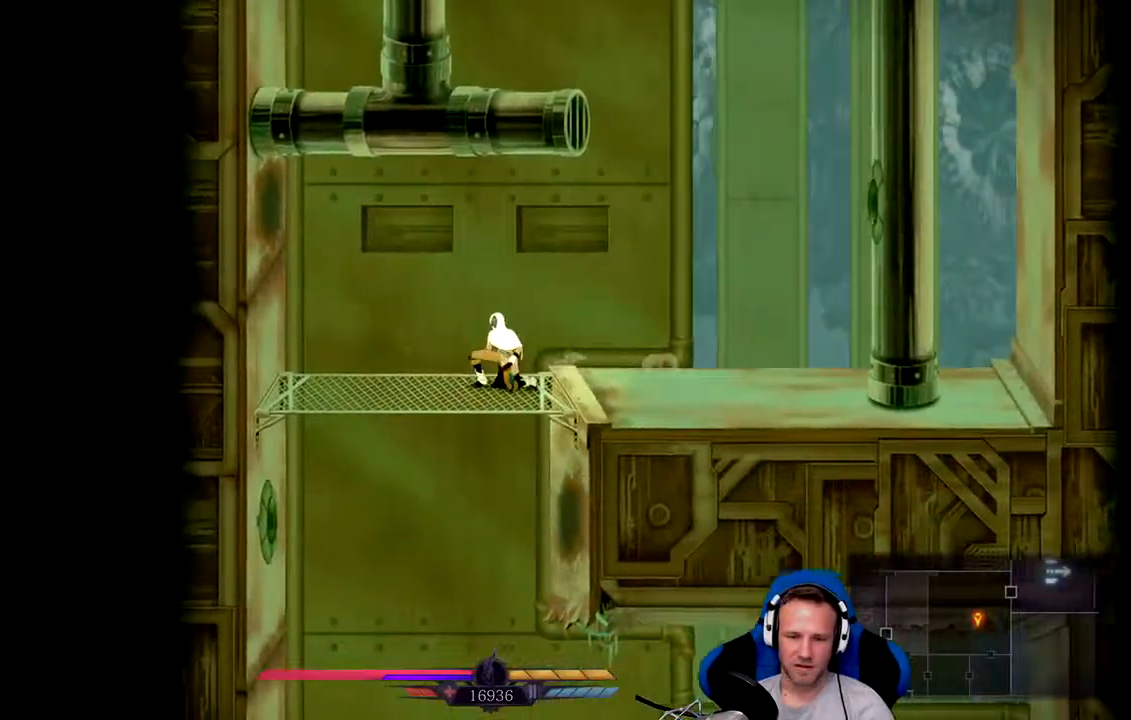
{"dt_ms": 500, "buttons": ["A"], "left_stick": "down", "right_stick": "center", "events": [[33, "A", "down"]]}
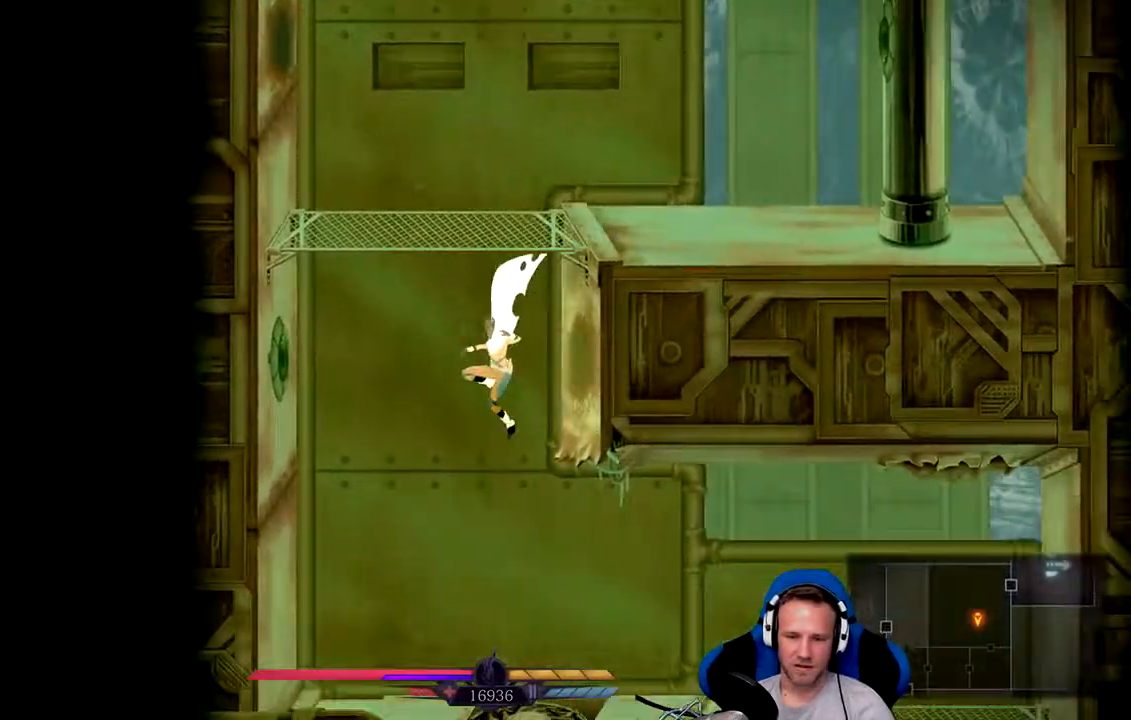
{"dt_ms": 500, "buttons": [], "left_stick": "right", "right_stick": "center", "events": [[150, "A", "up"], [150, "left_stick", "center"], [350, "left_stick", "right"]]}
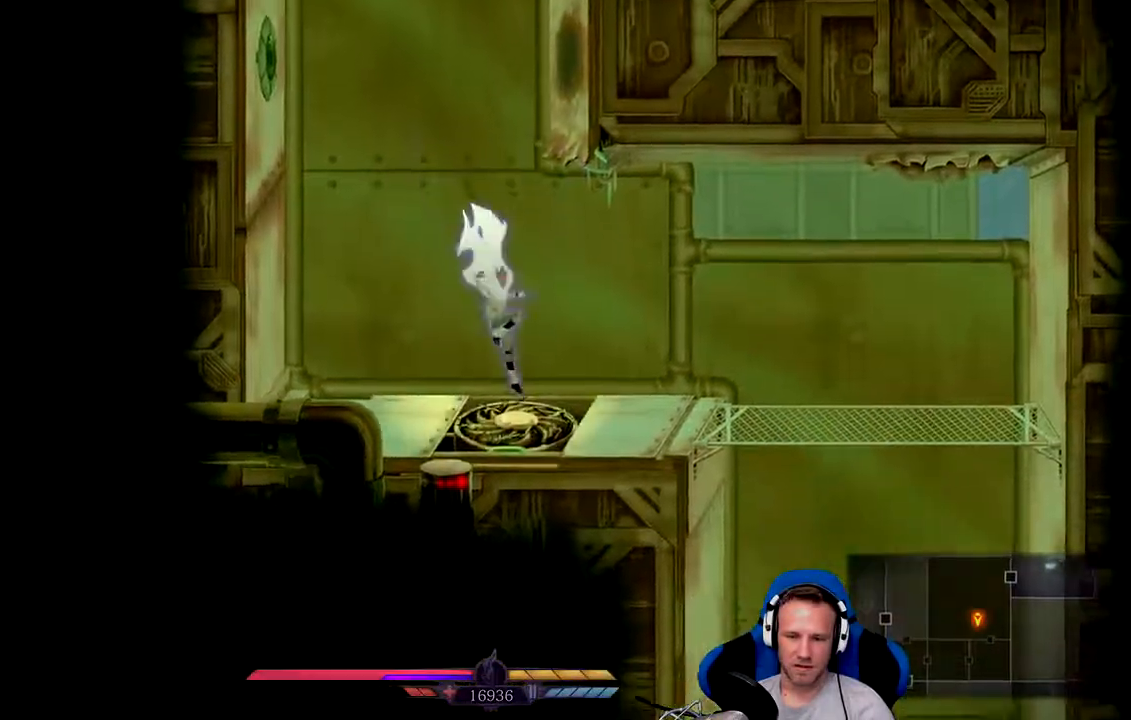
{"dt_ms": 500, "buttons": [], "left_stick": "right", "right_stick": "center", "events": []}
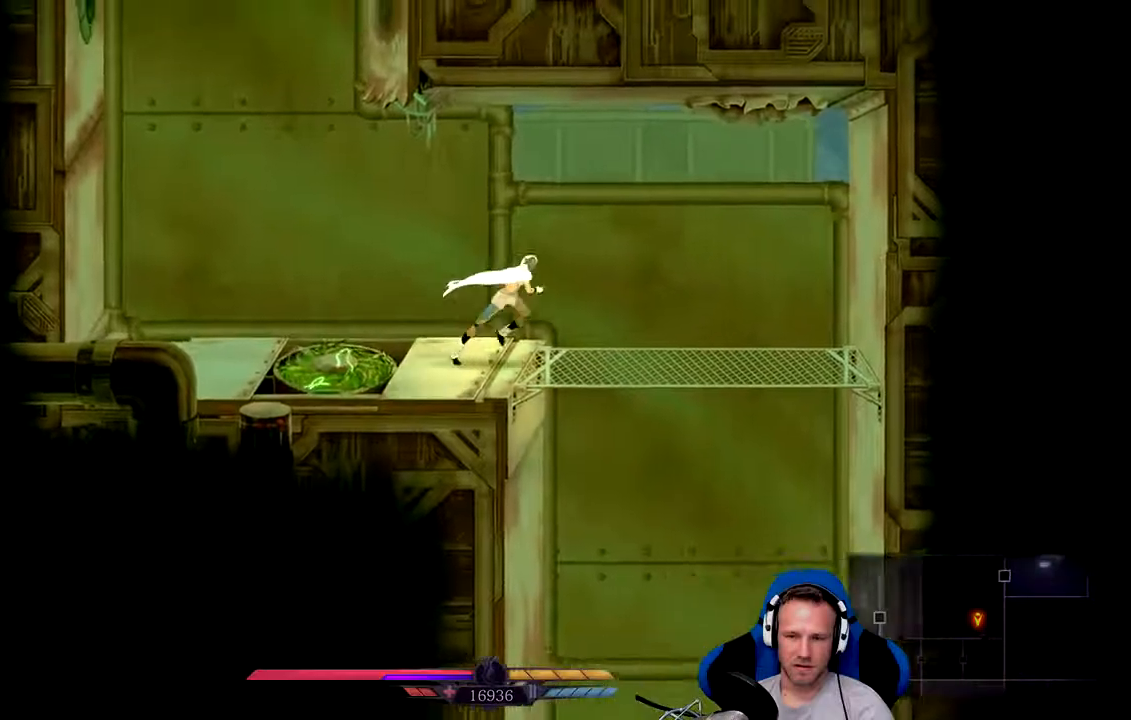
{"dt_ms": 500, "buttons": ["A"], "left_stick": "down", "right_stick": "center", "events": [[183, "left_stick", "down"], [217, "A", "down"]]}
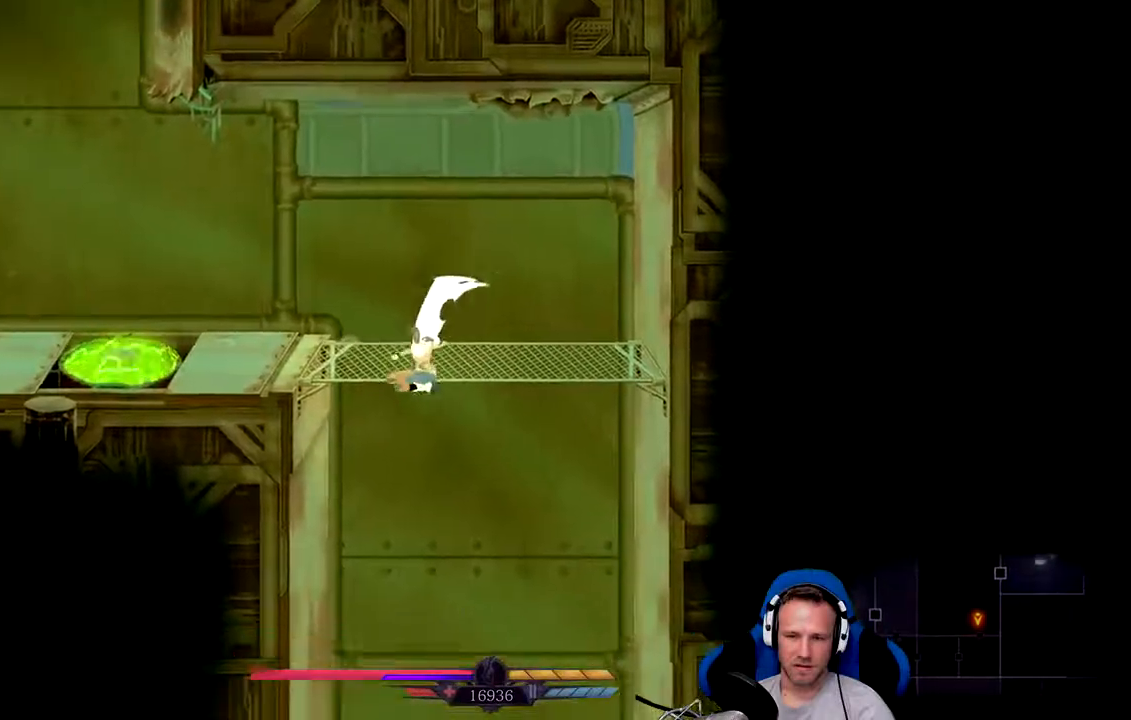
{"dt_ms": 500, "buttons": ["A"], "left_stick": "down", "right_stick": "center", "events": []}
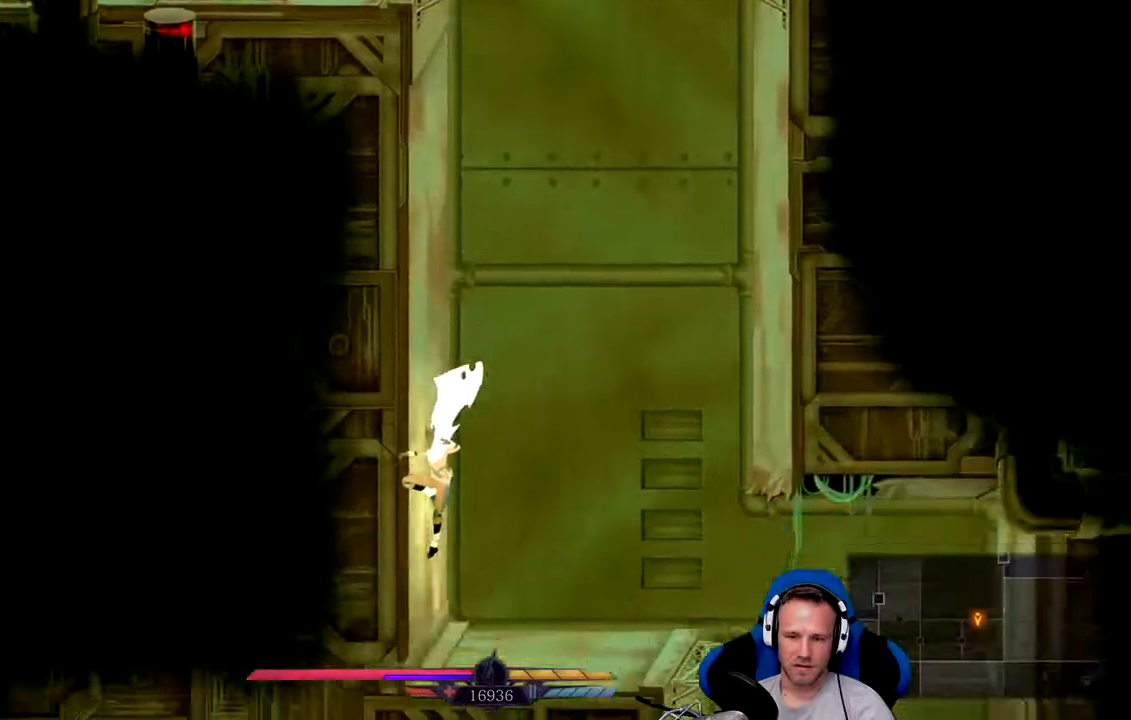
{"dt_ms": 500, "buttons": [], "left_stick": "right", "right_stick": "center", "events": [[200, "A", "up"], [233, "left_stick", "center"], [467, "left_stick", "right"]]}
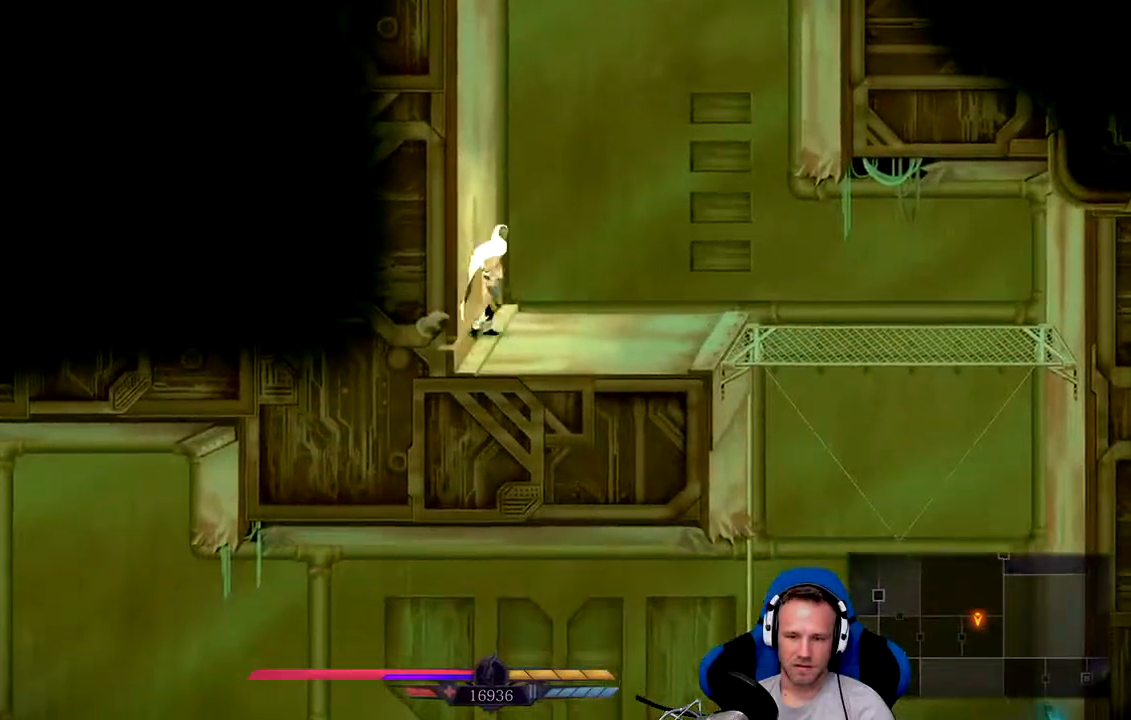
{"dt_ms": 500, "buttons": [], "left_stick": "right", "right_stick": "center", "events": []}
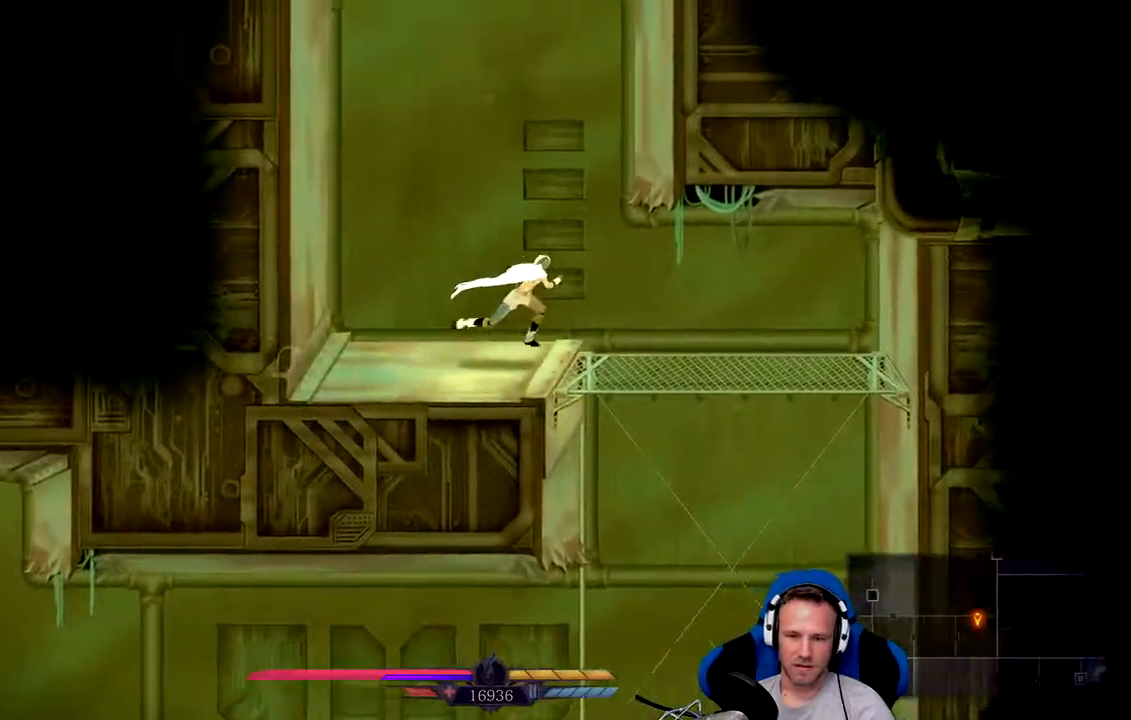
{"dt_ms": 500, "buttons": ["A"], "left_stick": "down", "right_stick": "center", "events": [[250, "left_stick", "down"], [317, "A", "down"]]}
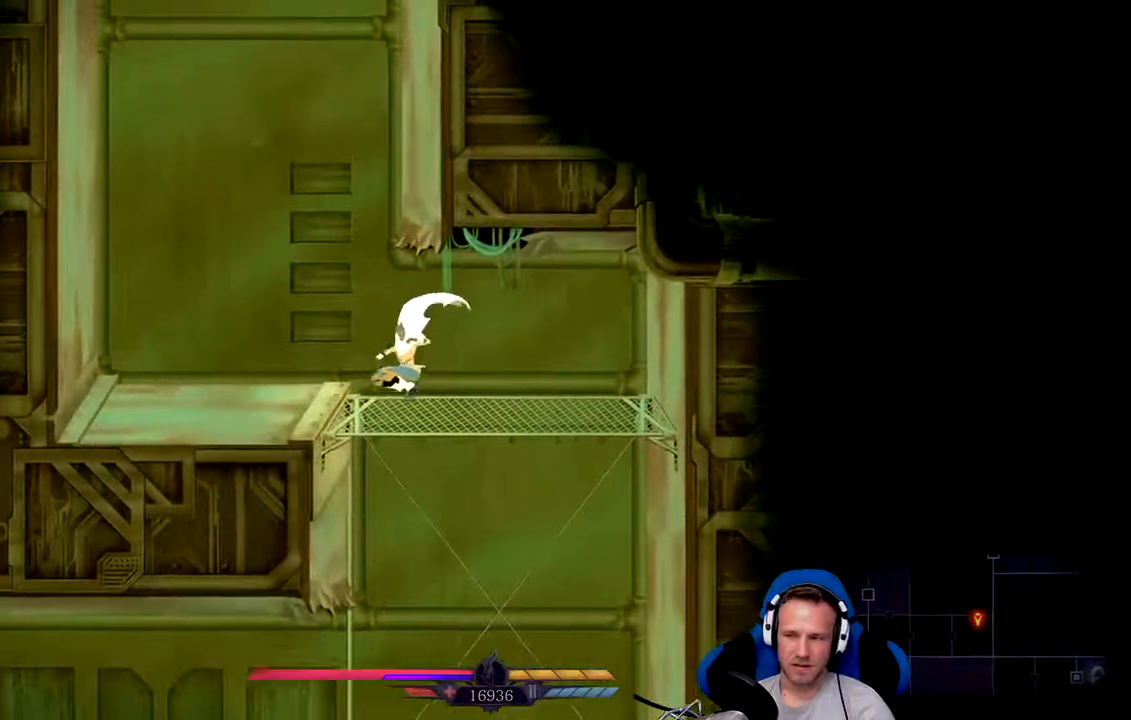
{"dt_ms": 500, "buttons": [], "left_stick": "center", "right_stick": "center", "events": [[383, "left_stick", "center"], [417, "A", "up"]]}
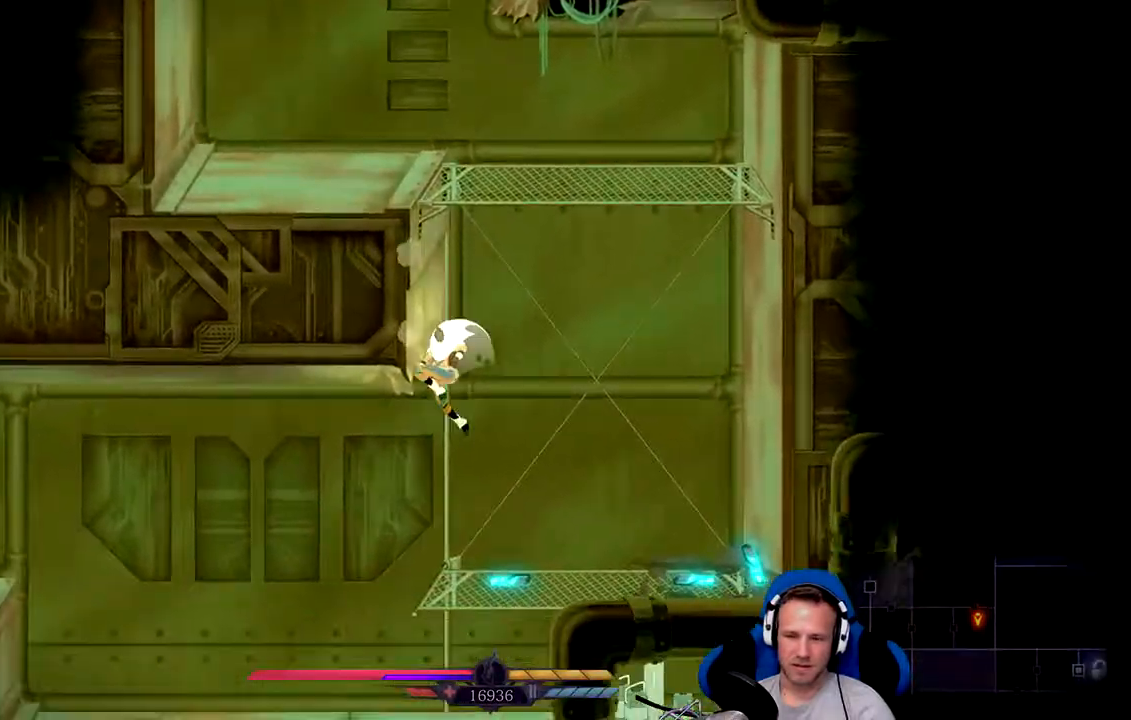
{"dt_ms": 1000, "buttons": [], "left_stick": "left", "right_stick": "center"}
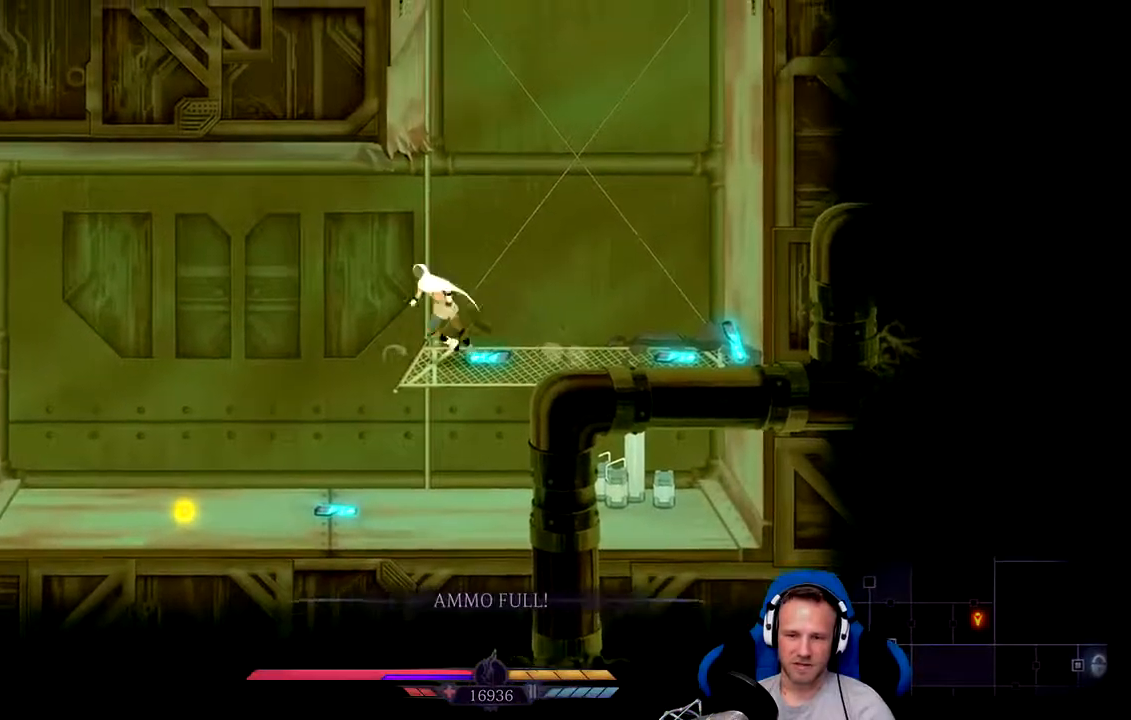
{"dt_ms": 500, "buttons": [], "left_stick": "left", "right_stick": "center", "events": [[333, "left_stick", "center"], [400, "left_stick", "left"]]}